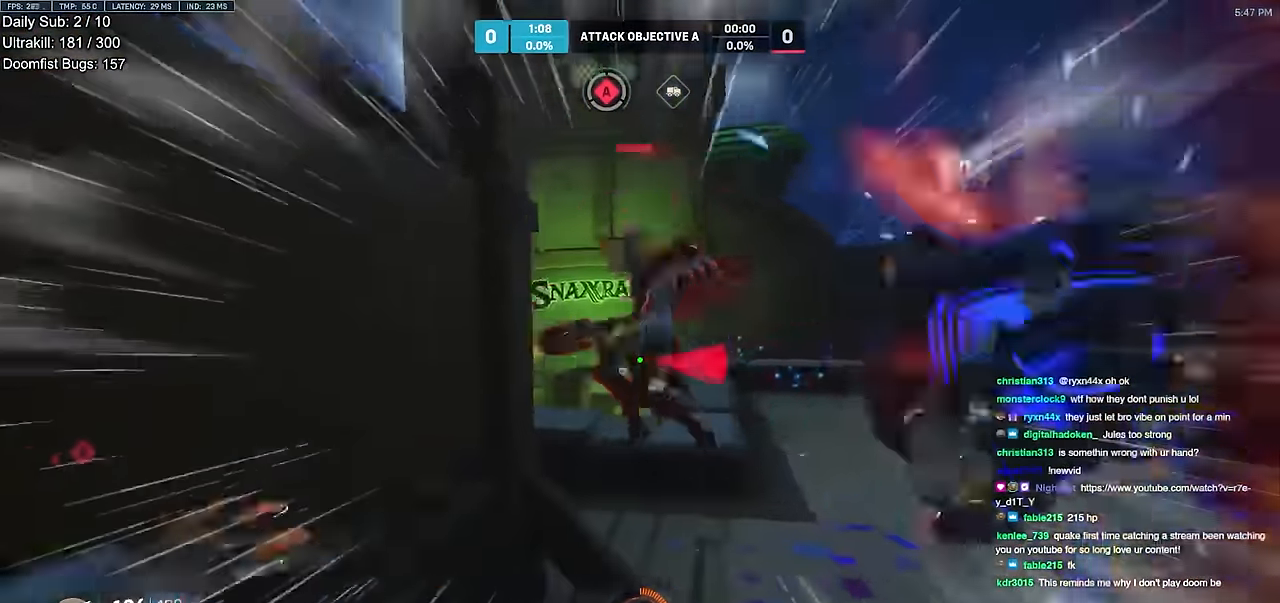
Gameplay with keyboard and mouse; each line is a JSON object with the keys and mouse buttons held at the frame after it. "events" lists presses ("down") and releases ("up") of "a", "ctrl", "d", "e", "f", "melee", "q", "r", "s", "shift", "space", "w", "mouse_left" and "mouse_right" between this image and that frame as [ms after this image, input, new state], when the widget could be followed in between. "mouse_left", "mouse_right" = the "left", "right" buttons of the "mouse" list. No other keys are recorded. Mouse movement is not recorded. Key names are as the overlay labels them; some are game actions (e.g. jump) rather than physical keys.
{"keys": ["a", "w"], "mouse": [], "events": [[117, "d", "up"], [300, "a", "down"], [300, "space", "down"], [350, "mouse_left", "down"], [434, "space", "up"], [484, "mouse_left", "up"]]}
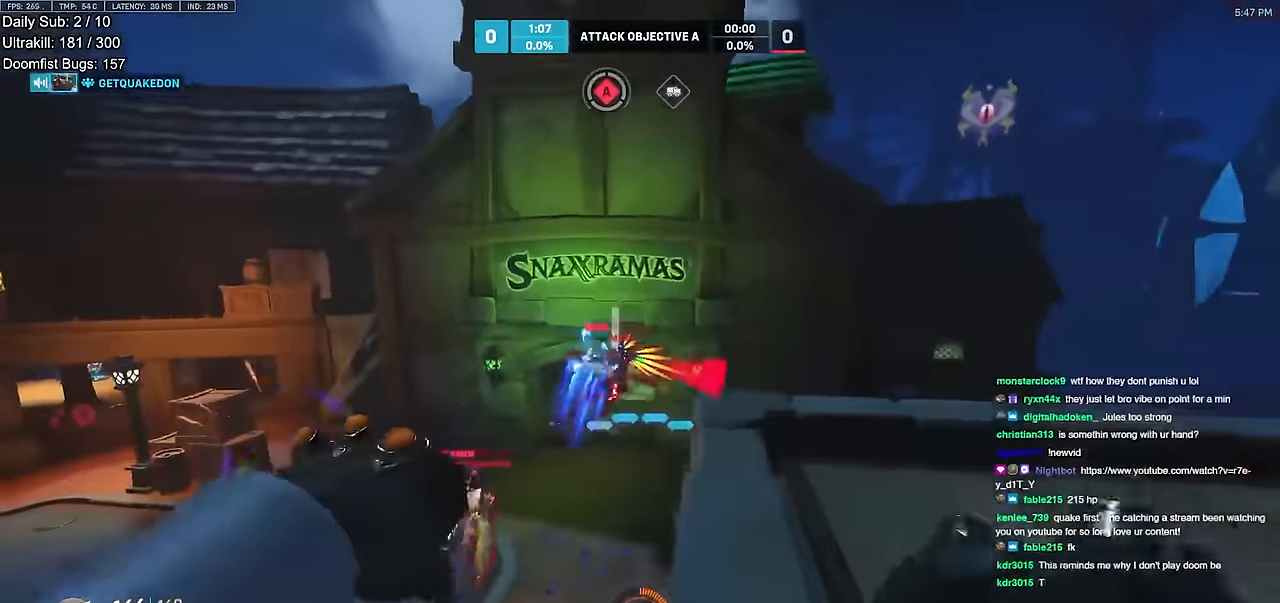
{"keys": ["d", "w"], "mouse": [], "events": [[167, "mouse_left", "down"], [267, "mouse_left", "up"], [501, "a", "up"], [501, "d", "down"]]}
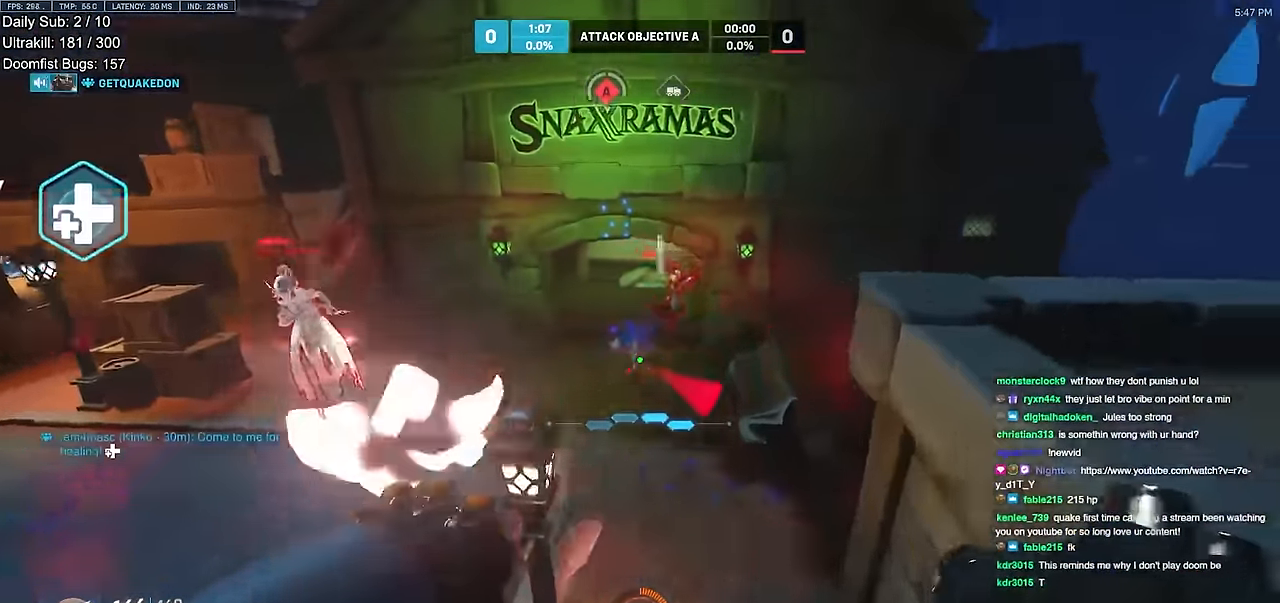
{"keys": ["a", "w"], "mouse": [], "events": [[50, "mouse_left", "down"], [50, "space", "down"], [183, "mouse_left", "up"], [183, "space", "up"], [334, "a", "down"], [334, "d", "up"]]}
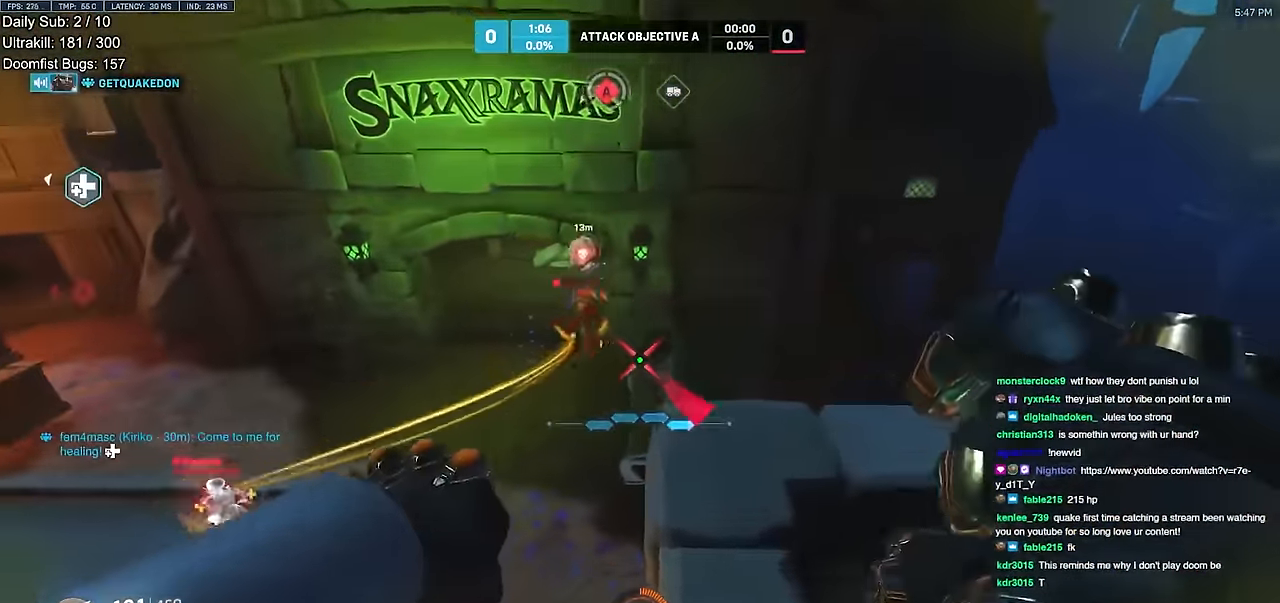
{"keys": ["d"], "mouse": [], "events": [[301, "mouse_left", "down"], [351, "a", "up"], [384, "d", "down"], [384, "mouse_left", "up"], [434, "w", "up"]]}
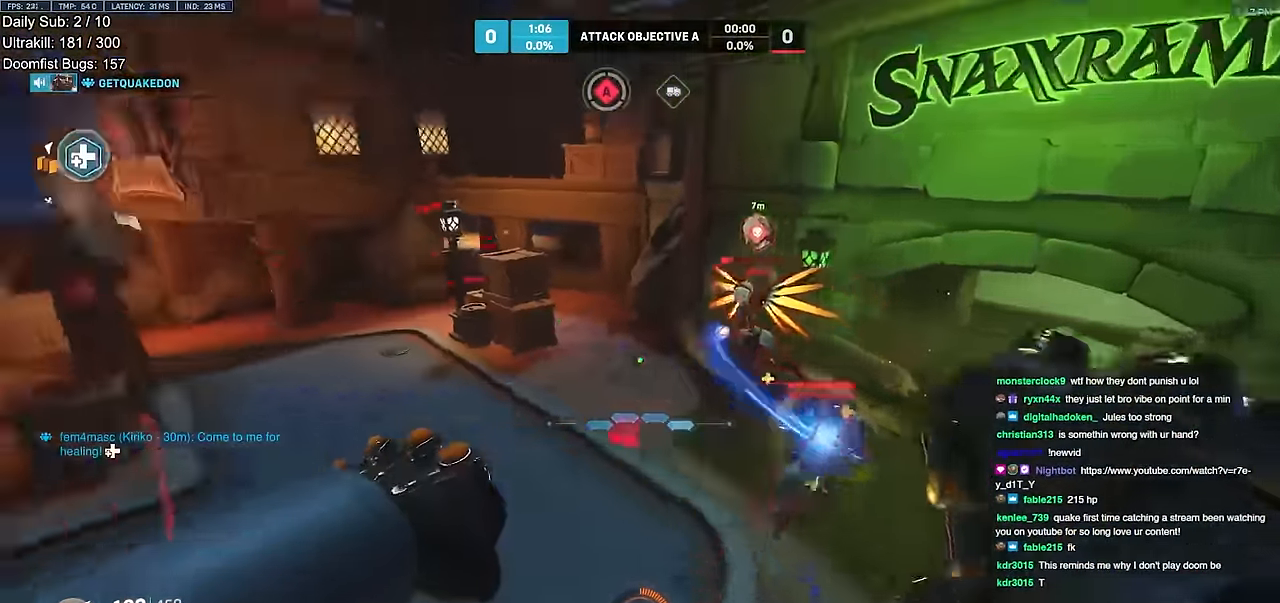
{"keys": ["a", "d", "s"], "mouse": [], "events": [[217, "s", "down"], [500, "a", "down"]]}
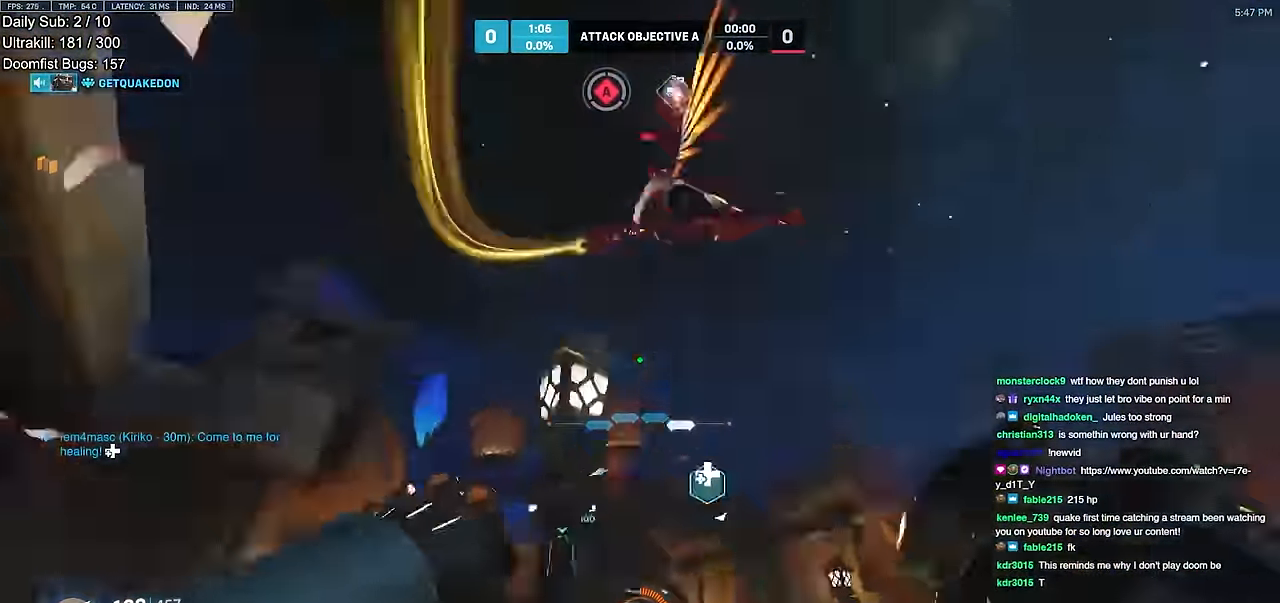
{"keys": ["a", "s"], "mouse": [], "events": [[50, "d", "up"], [50, "mouse_left", "down"], [134, "mouse_left", "up"], [234, "space", "down"], [417, "space", "up"]]}
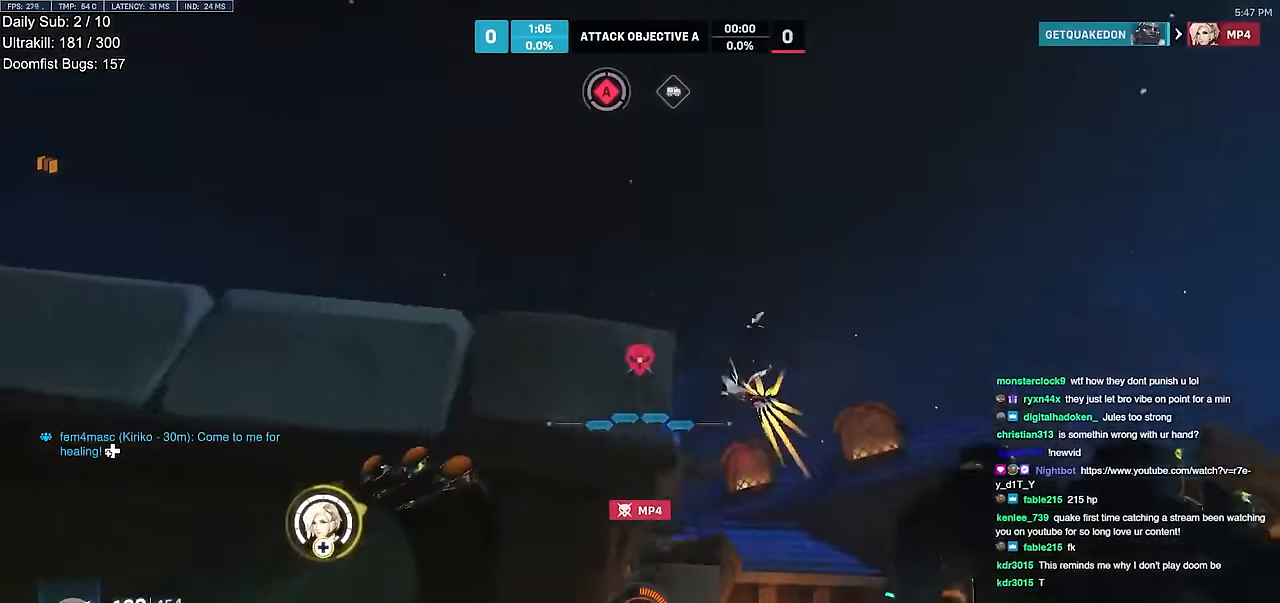
{"keys": ["a"], "mouse": [], "events": [[67, "s", "up"], [100, "a", "up"], [150, "a", "down"], [150, "w", "down"], [200, "a", "up"], [300, "a", "down"], [484, "w", "up"]]}
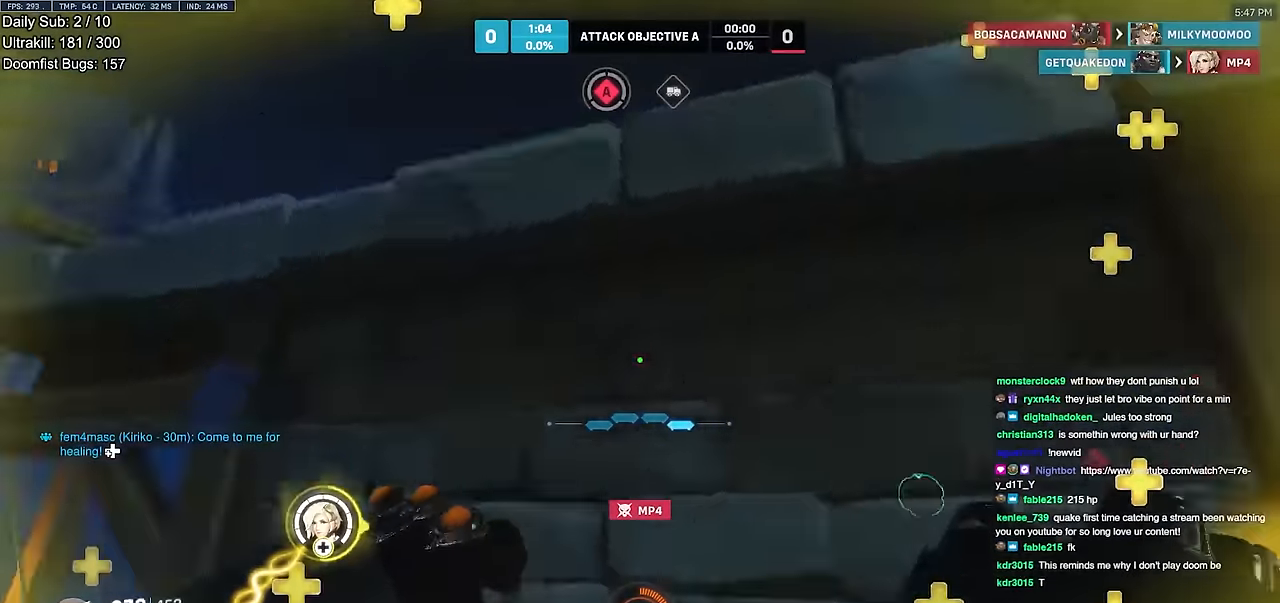
{"keys": ["w"], "mouse": [], "events": [[117, "shift", "down"], [167, "shift", "up"], [167, "w", "down"], [451, "a", "up"]]}
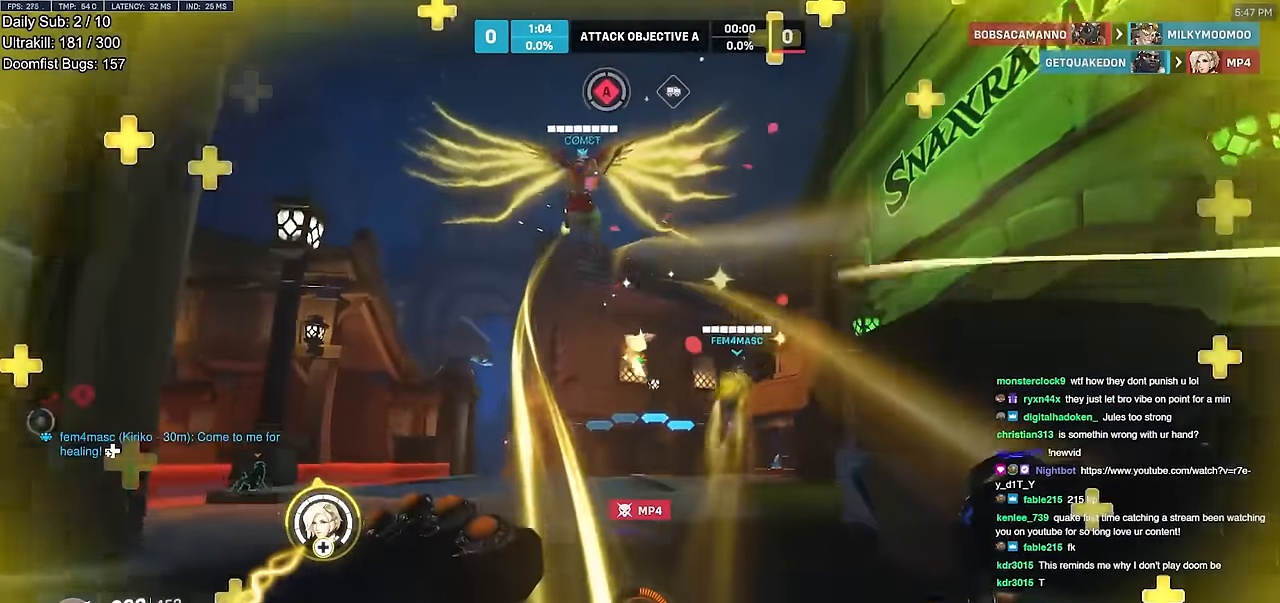
{"keys": ["d", "w"], "mouse": ["left", "right"], "events": [[100, "space", "down"], [183, "space", "up"], [384, "d", "down"], [417, "mouse_left", "down"], [467, "mouse_right", "down"]]}
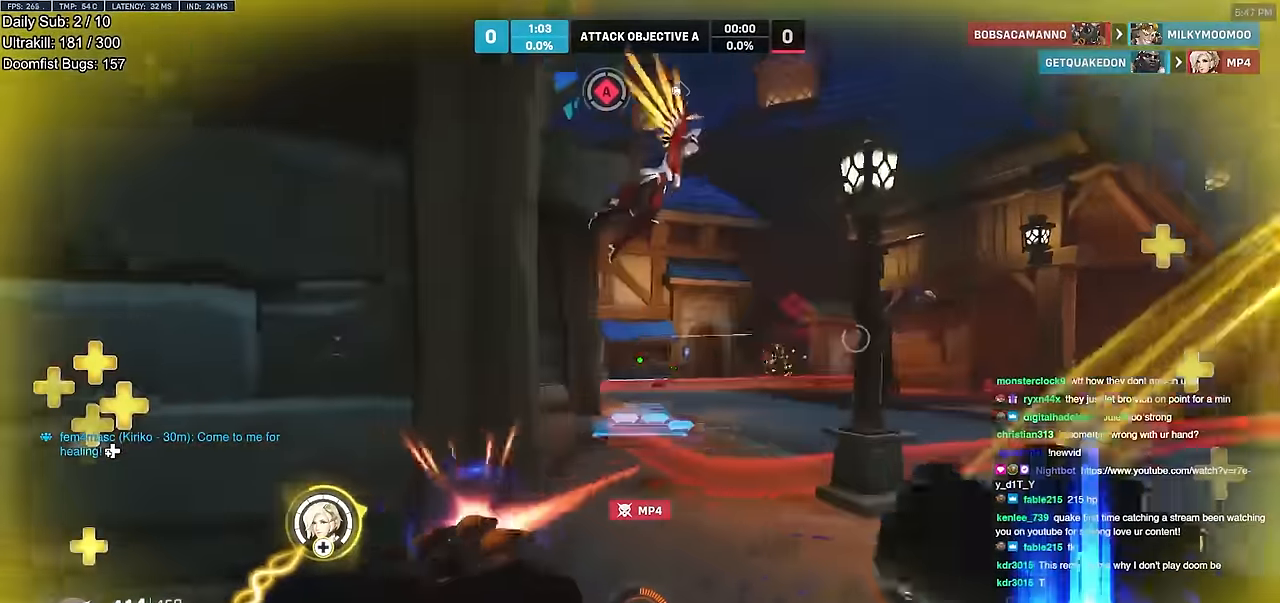
{"keys": ["d", "w"], "mouse": ["right"], "events": [[17, "mouse_left", "up"], [17, "space", "down"], [151, "space", "up"]]}
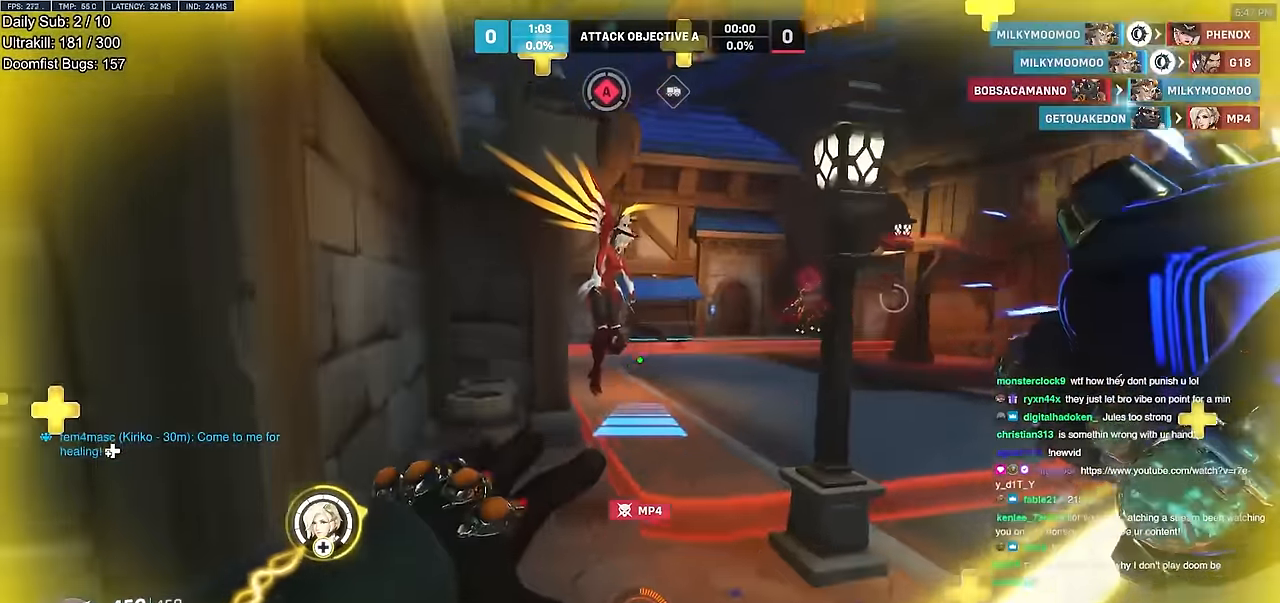
{"keys": ["s", "space"], "mouse": [], "events": [[217, "d", "up"], [217, "mouse_right", "up"], [267, "space", "down"], [400, "w", "up"], [450, "s", "down"]]}
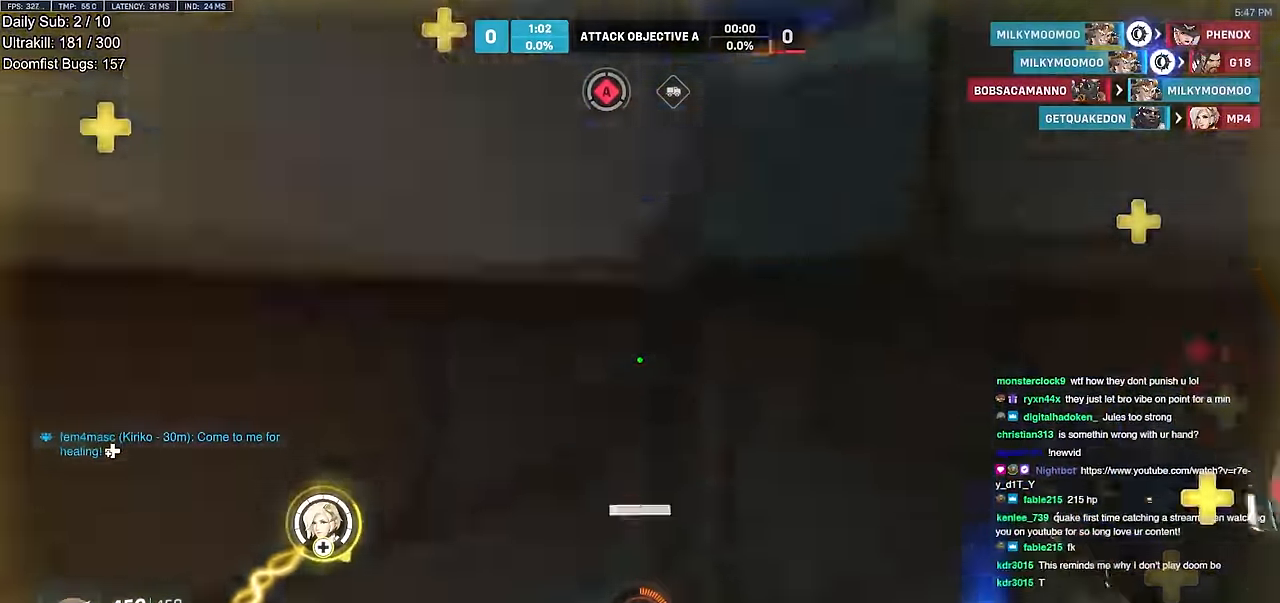
{"keys": ["a"], "mouse": [], "events": [[66, "space", "up"], [200, "a", "down"], [433, "s", "up"]]}
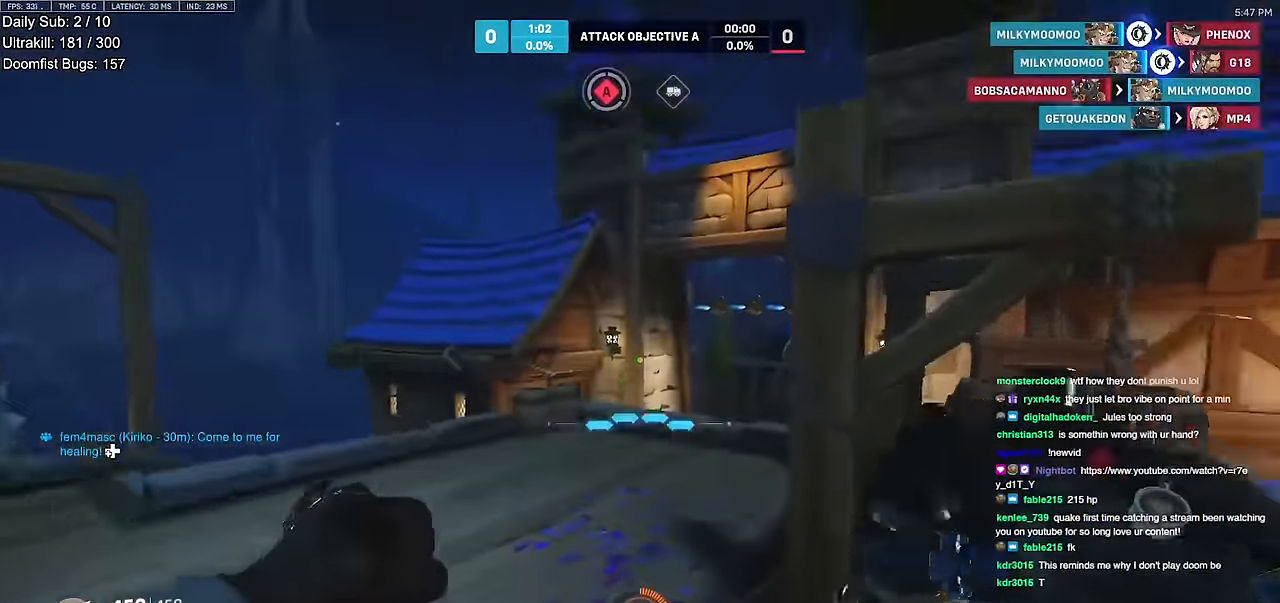
{"keys": ["w"], "mouse": [], "events": [[34, "w", "down"], [84, "a", "up"], [117, "e", "down"], [217, "e", "up"]]}
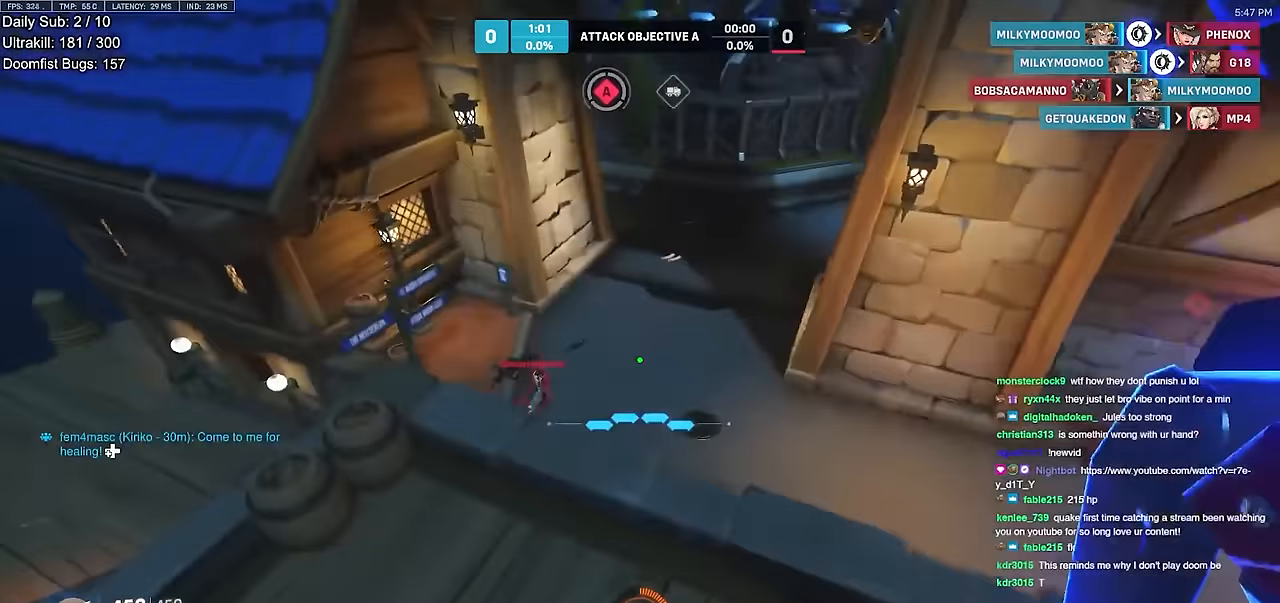
{"keys": ["s"], "mouse": [], "events": [[333, "w", "up"], [417, "s", "down"]]}
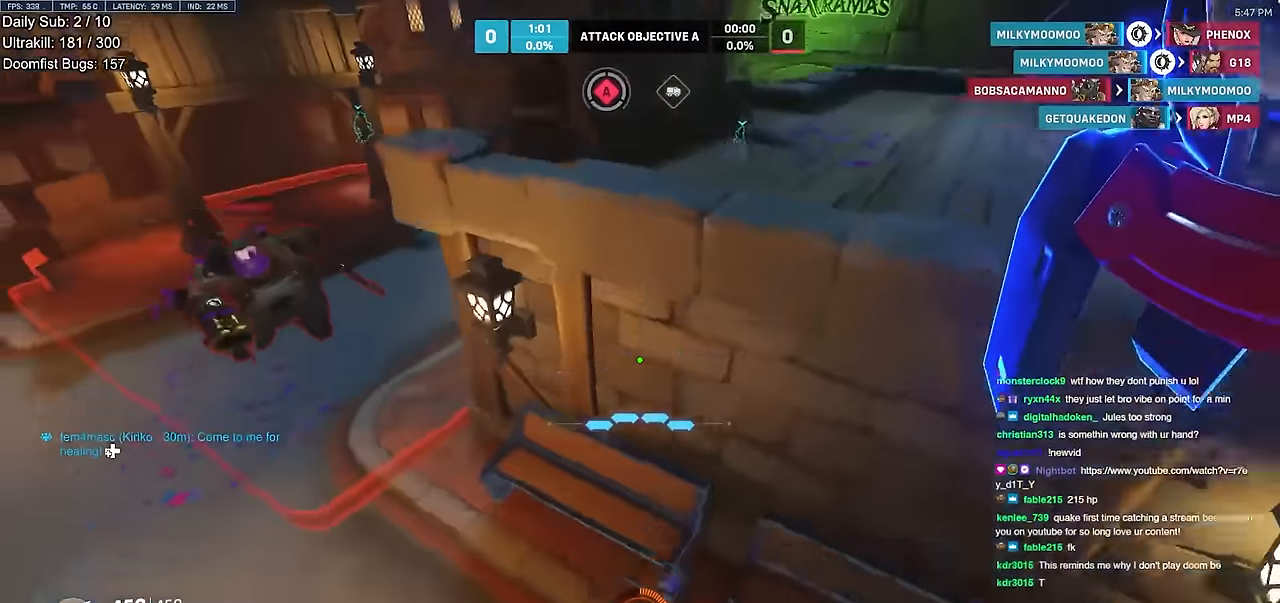
{"keys": ["d"], "mouse": [], "events": [[384, "d", "down"], [484, "s", "up"]]}
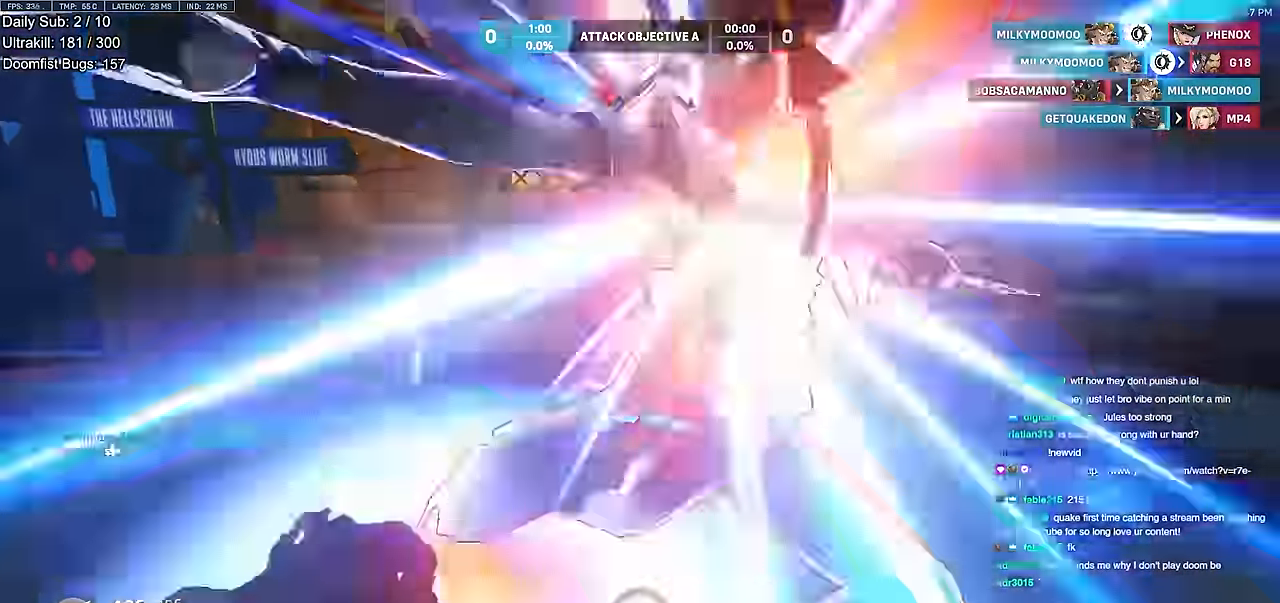
{"keys": ["a", "s"], "mouse": [], "events": [[116, "melee", "down"], [116, "mouse_left", "down"], [116, "w", "down"], [216, "melee", "up"], [216, "w", "up"], [267, "mouse_left", "up"], [367, "s", "down"], [400, "space", "down"], [450, "a", "down"], [450, "d", "up"], [500, "space", "up"]]}
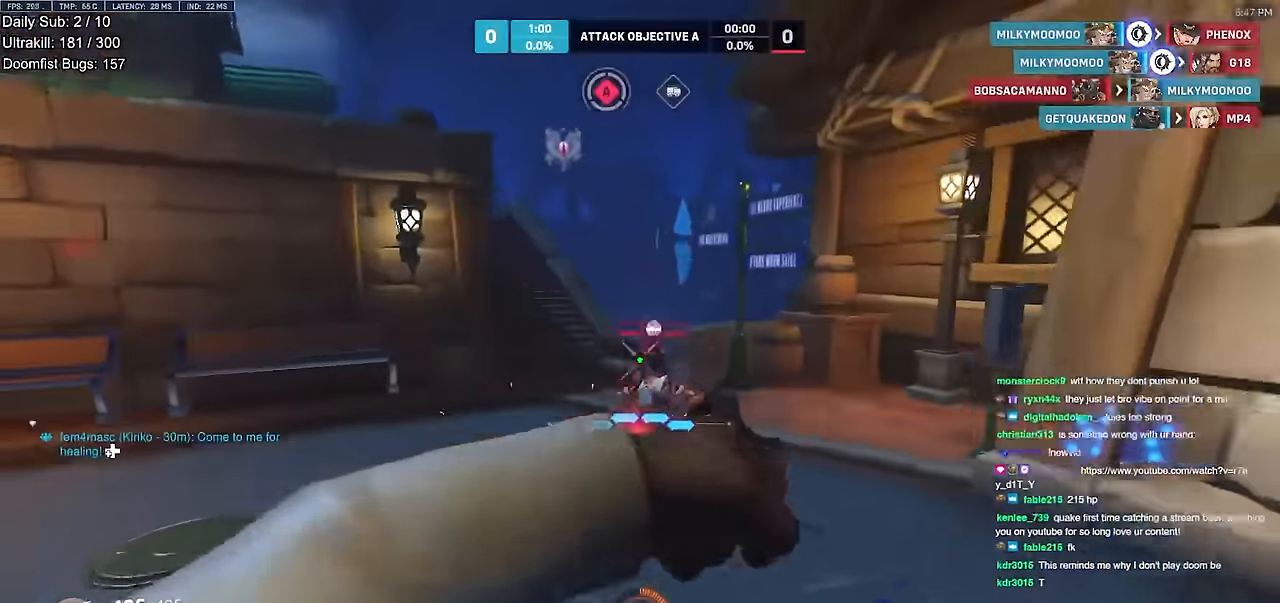
{"keys": ["a"], "mouse": ["left"], "events": [[134, "mouse_left", "down"], [284, "mouse_left", "up"], [467, "mouse_left", "down"], [467, "s", "up"]]}
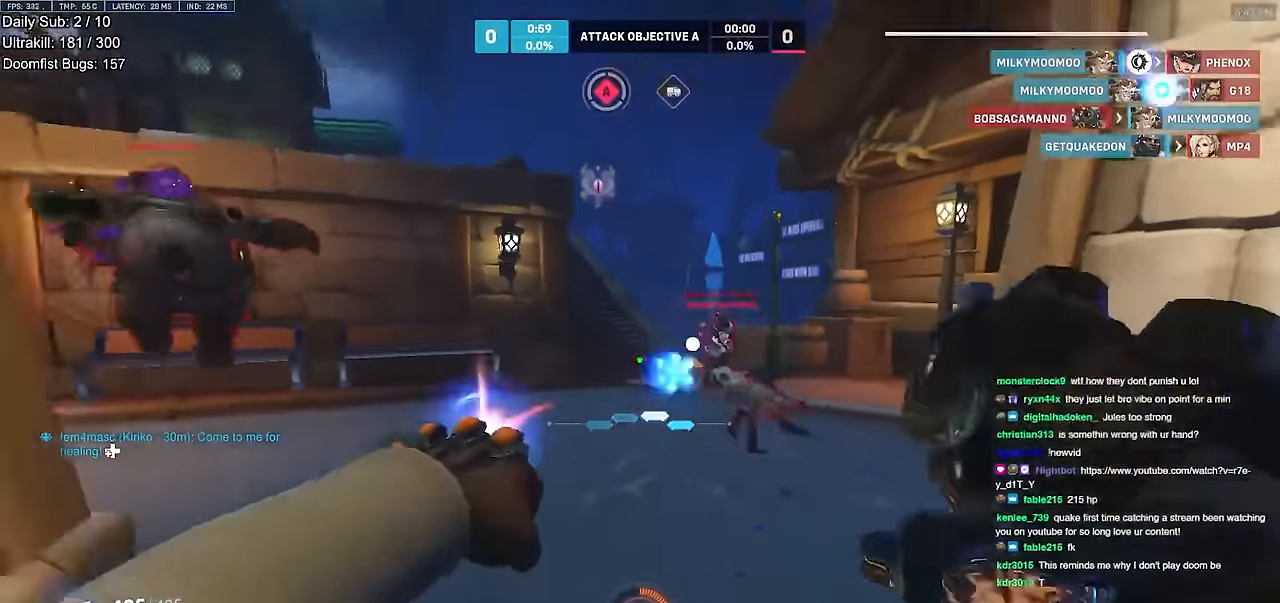
{"keys": ["a"], "mouse": [], "events": [[66, "a", "up"], [66, "mouse_left", "up"], [66, "w", "down"], [400, "d", "down"], [433, "w", "up"], [483, "a", "down"], [483, "d", "up"]]}
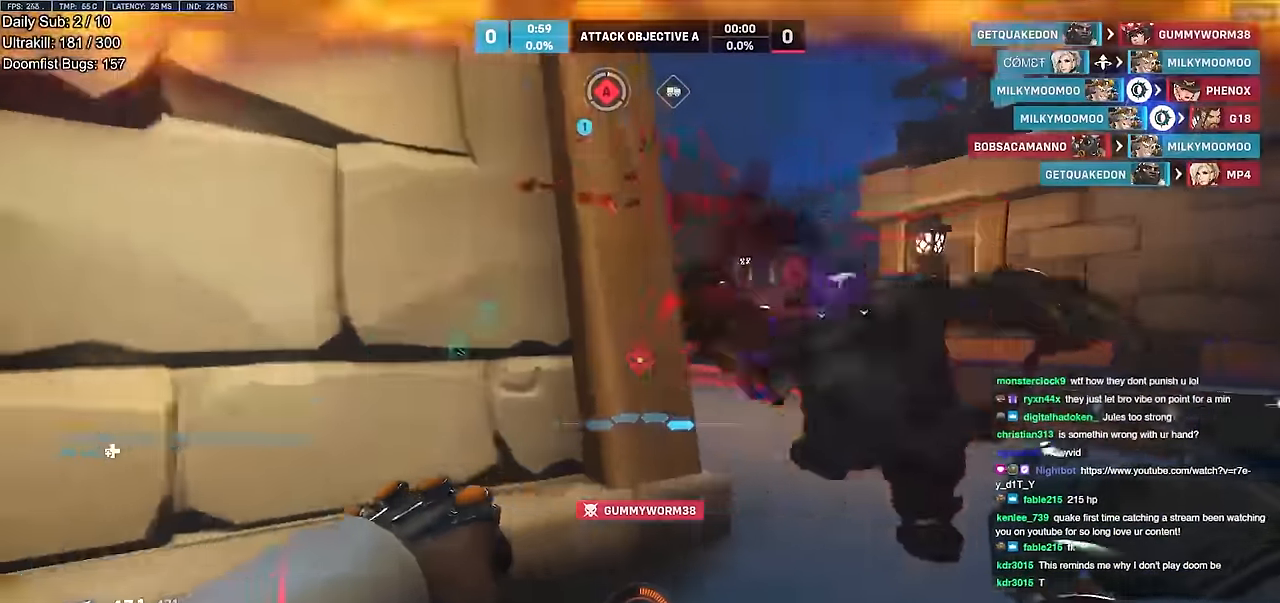
{"keys": ["a"], "mouse": [], "events": [[167, "s", "down"], [217, "mouse_left", "down"], [267, "d", "down"], [317, "a", "up"], [317, "mouse_left", "up"], [317, "s", "up"], [400, "a", "down"], [451, "d", "up"]]}
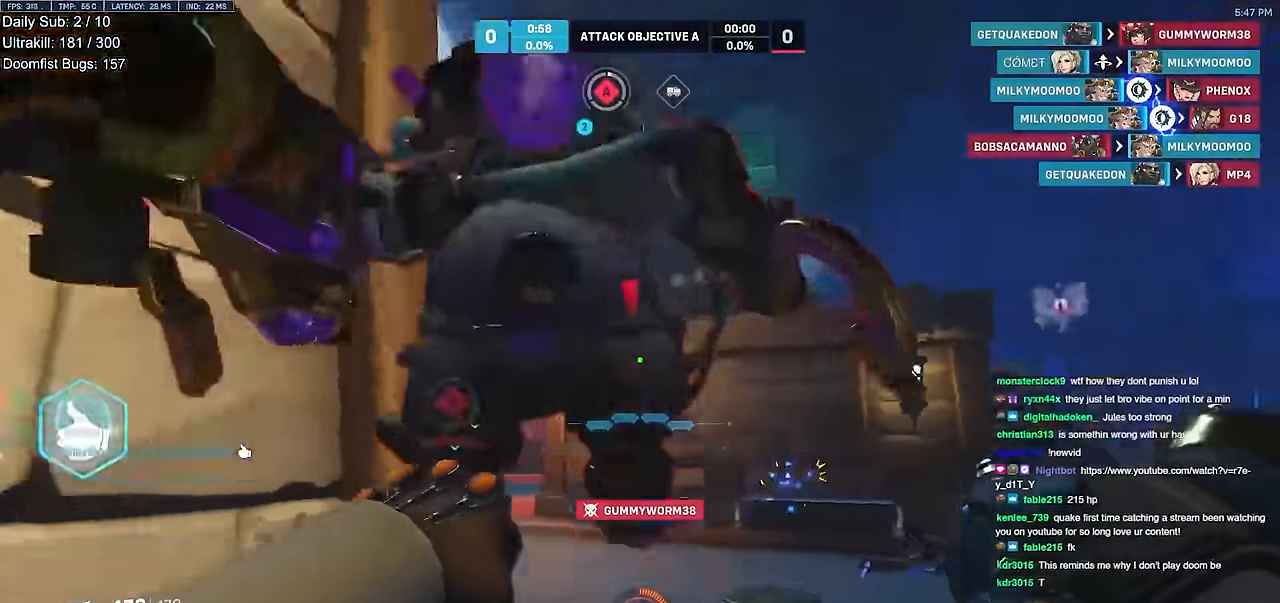
{"keys": ["d", "space"], "mouse": ["left", "right"], "events": [[50, "mouse_left", "down"], [50, "s", "down"], [183, "mouse_left", "up"], [233, "d", "down"], [283, "a", "up"], [283, "s", "up"], [417, "mouse_left", "down"], [417, "space", "down"], [467, "mouse_right", "down"]]}
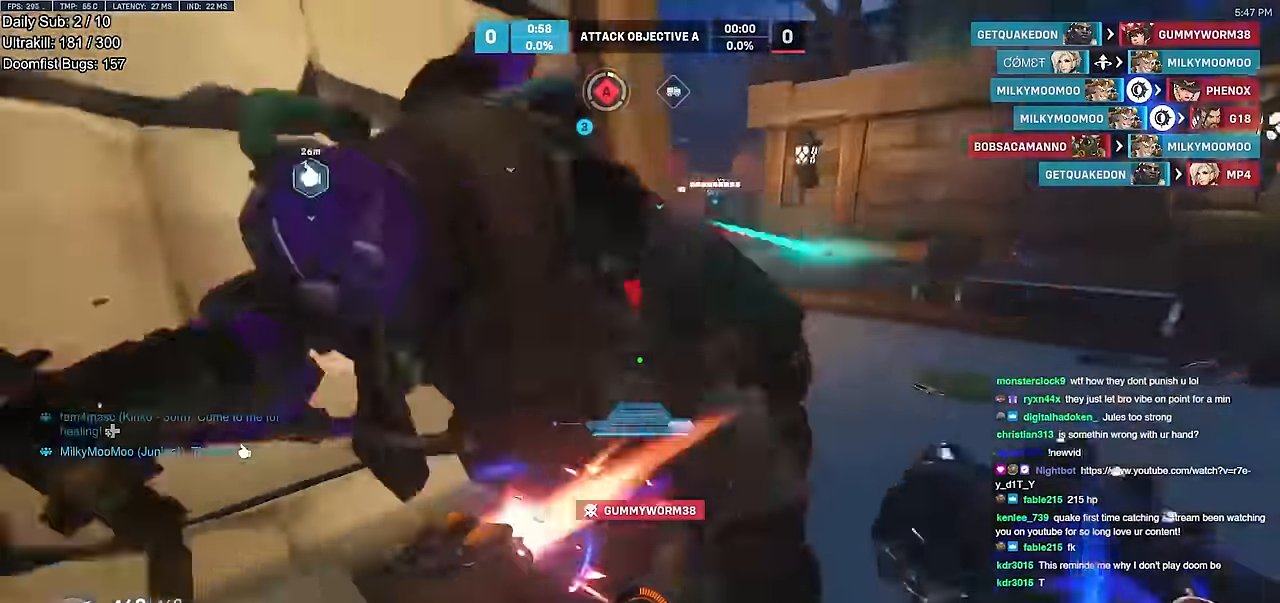
{"keys": ["d", "w"], "mouse": ["right"], "events": [[67, "mouse_left", "up"], [67, "space", "up"], [100, "w", "down"]]}